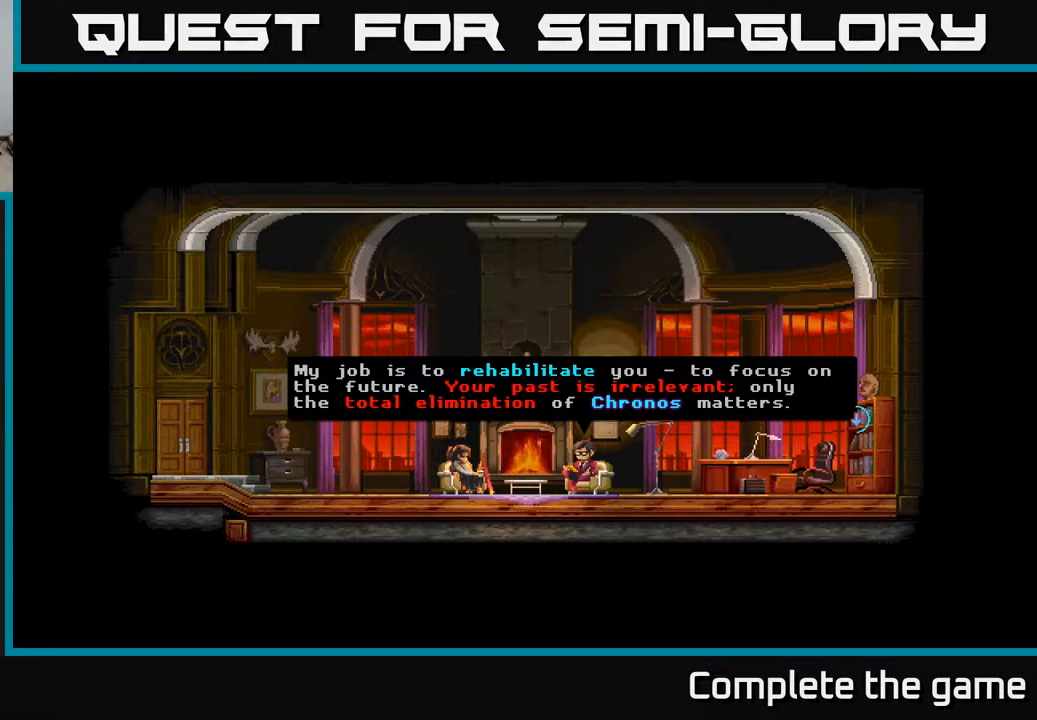
Gameplay with a controller (Xbox layout); each line is a JSON object with the inputs held at the frame after it. "events" lists button and stick changes between this image and that frame as [ms after this image, input, new state], when the widget could be followed in between.
{"buttons": ["A"], "left_stick": "center", "right_stick": "center", "events": [[483, "A", "down"]]}
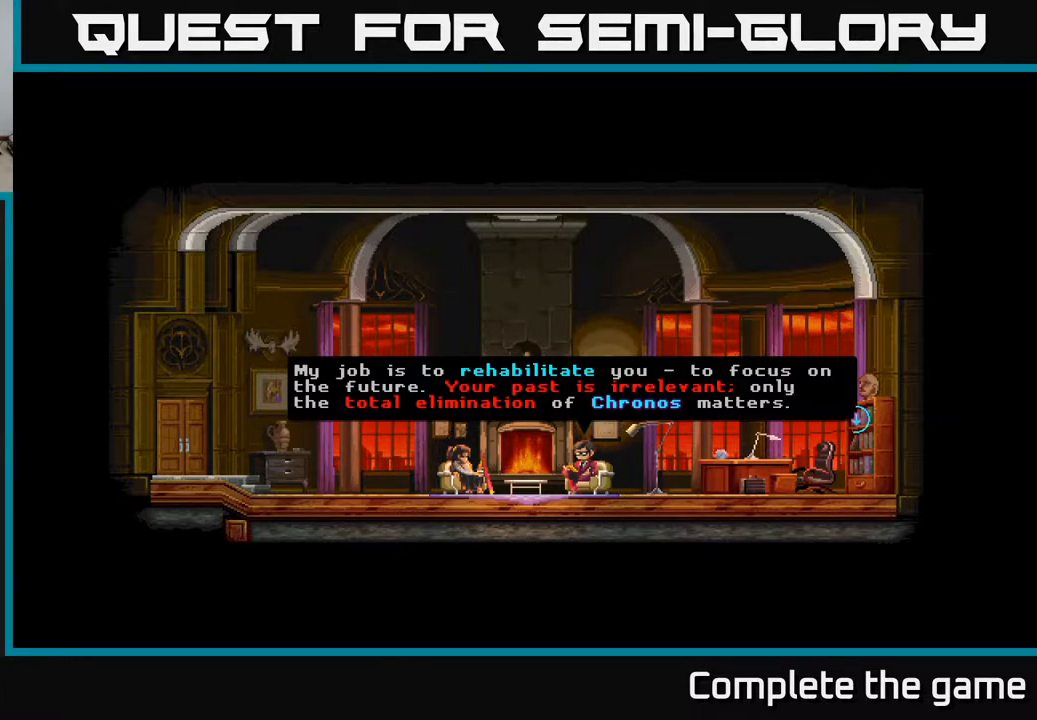
{"buttons": [], "left_stick": "center", "right_stick": "center", "events": [[183, "A", "up"]]}
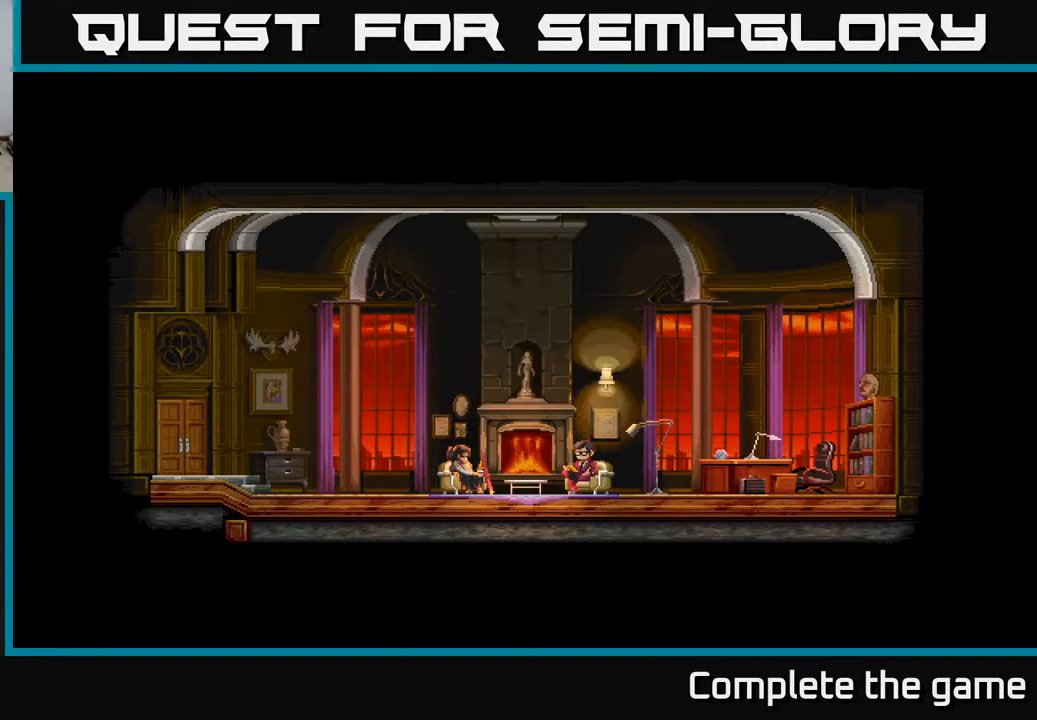
{"buttons": [], "left_stick": "center", "right_stick": "center", "events": []}
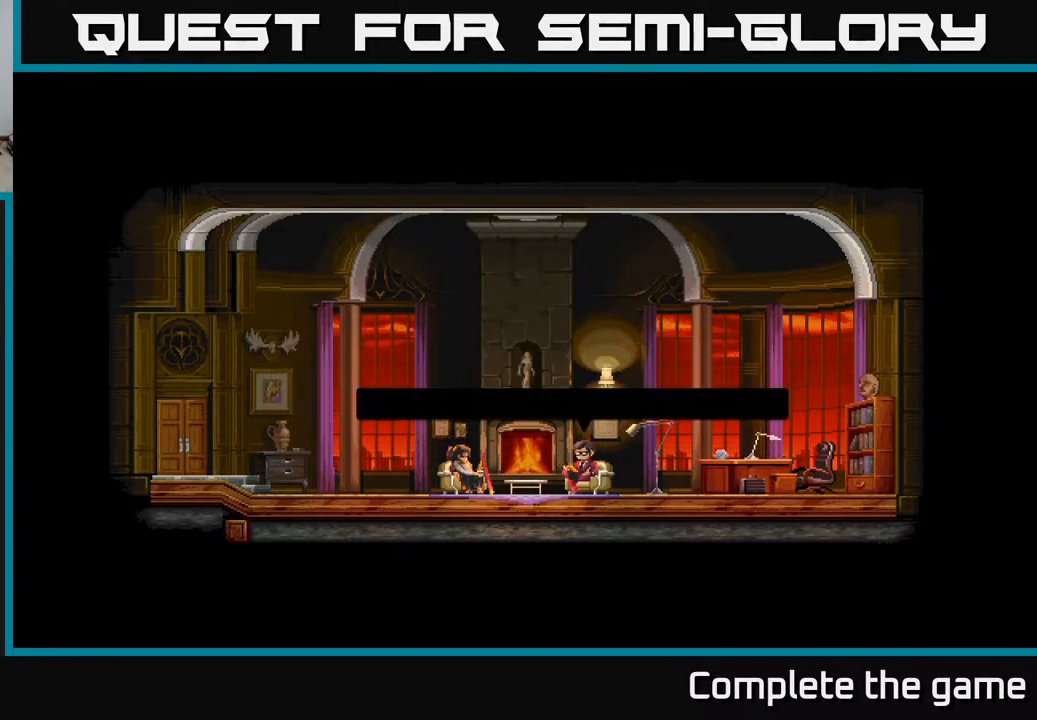
{"buttons": [], "left_stick": "center", "right_stick": "center", "events": []}
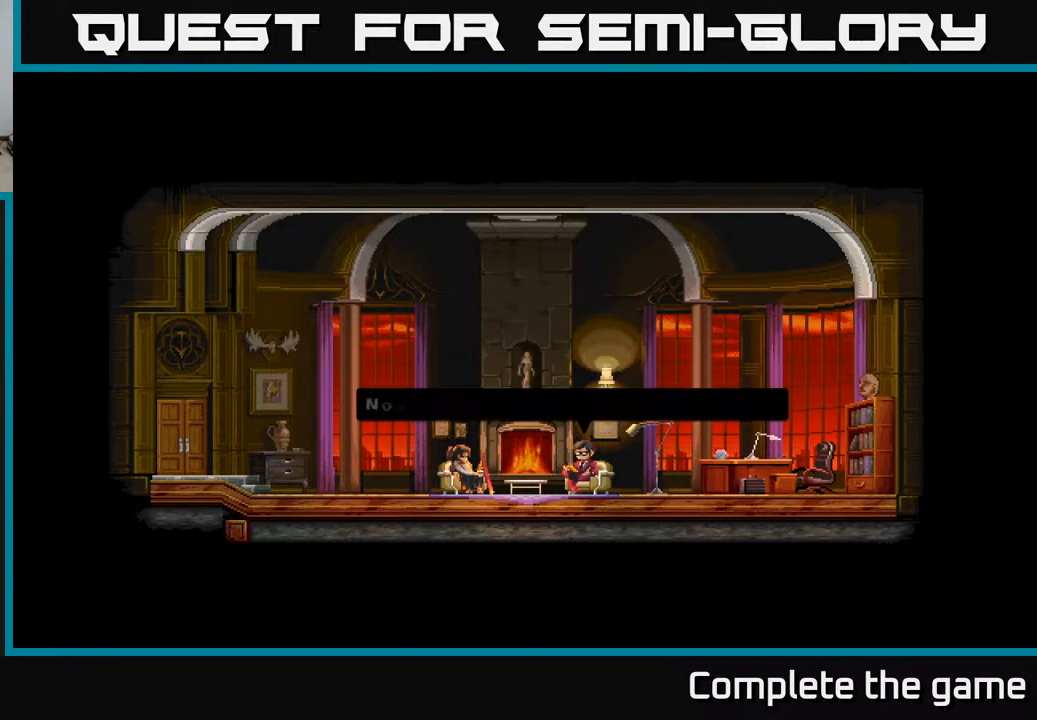
{"buttons": [], "left_stick": "center", "right_stick": "center", "events": []}
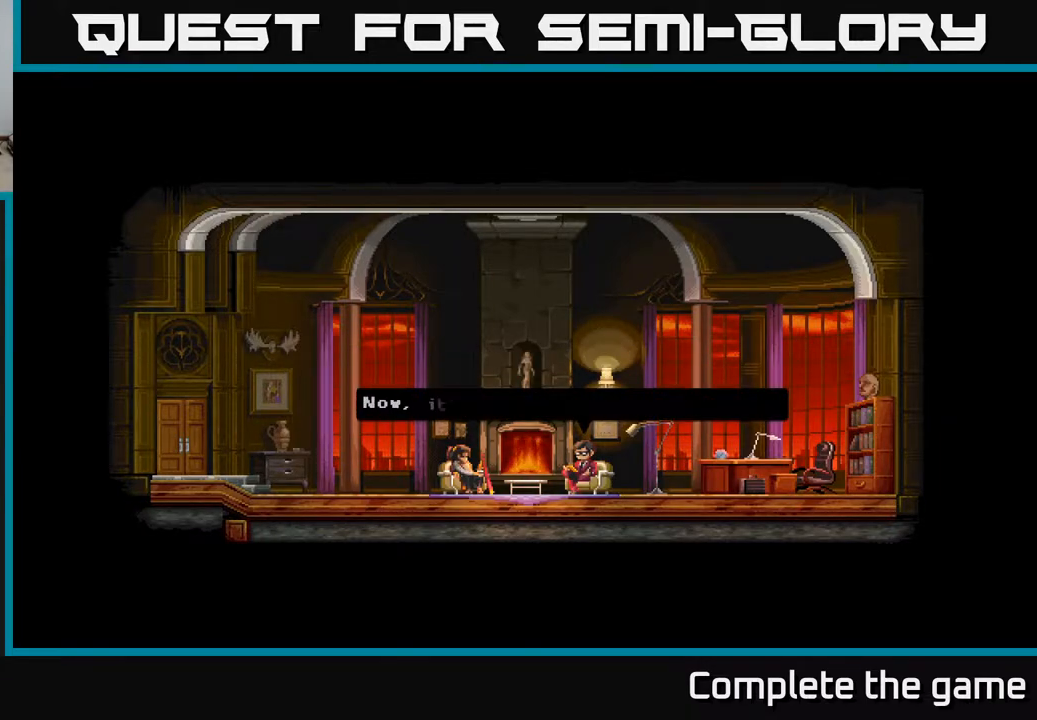
{"buttons": [], "left_stick": "center", "right_stick": "center", "events": []}
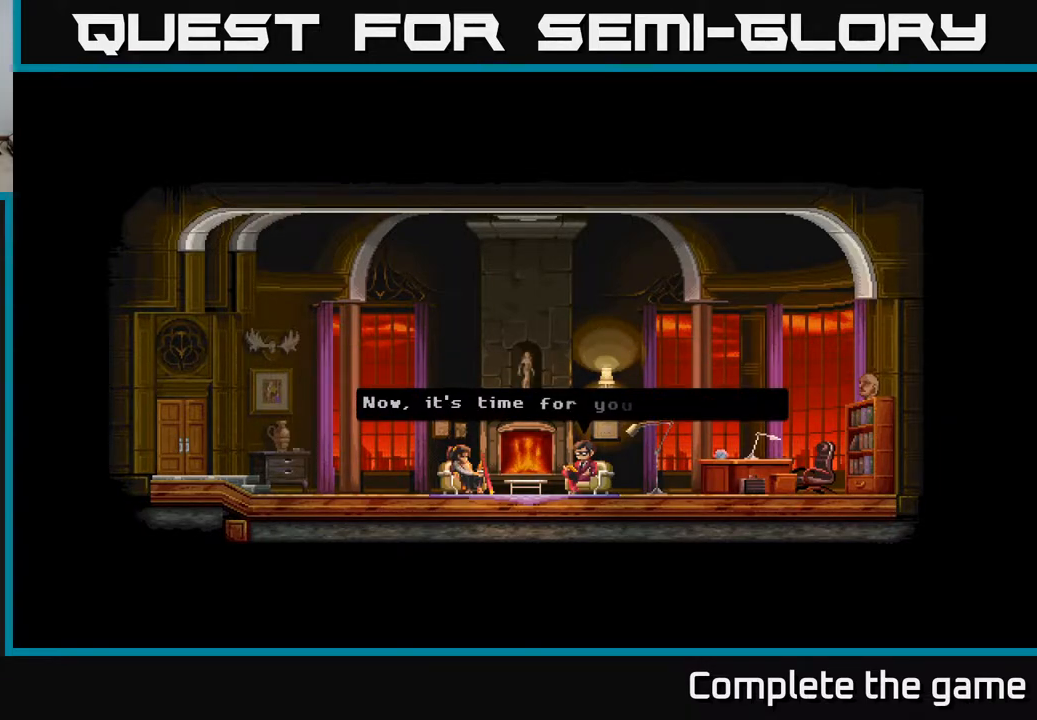
{"buttons": [], "left_stick": "center", "right_stick": "center", "events": []}
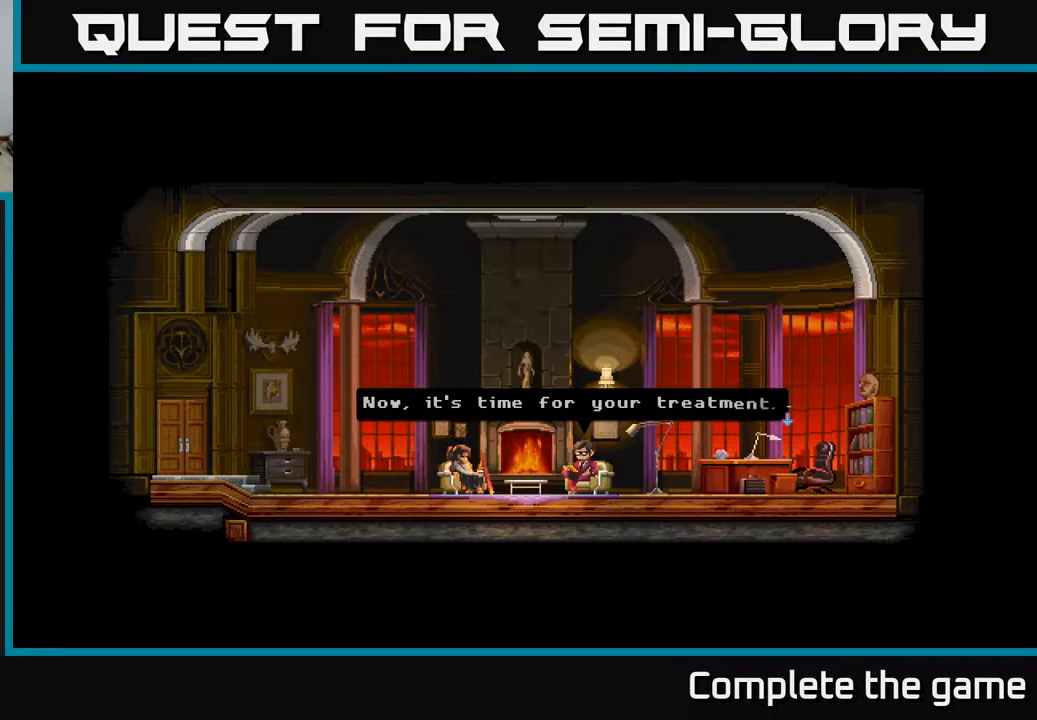
{"buttons": [], "left_stick": "center", "right_stick": "center", "events": []}
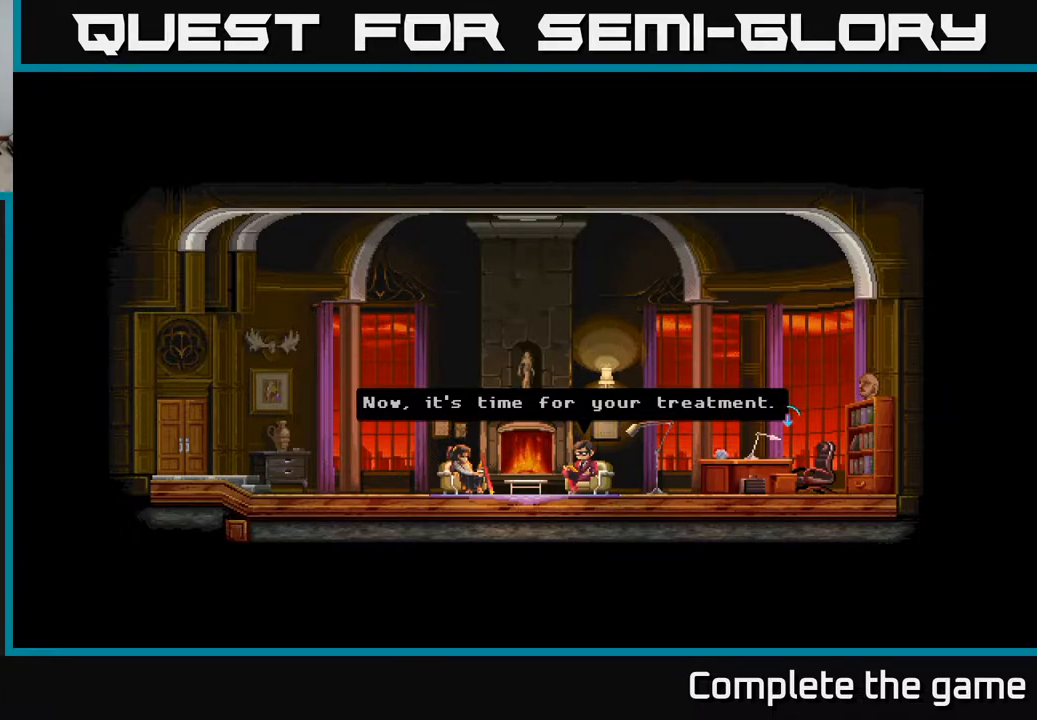
{"buttons": [], "left_stick": "center", "right_stick": "center", "events": [[167, "A", "down"], [333, "A", "up"]]}